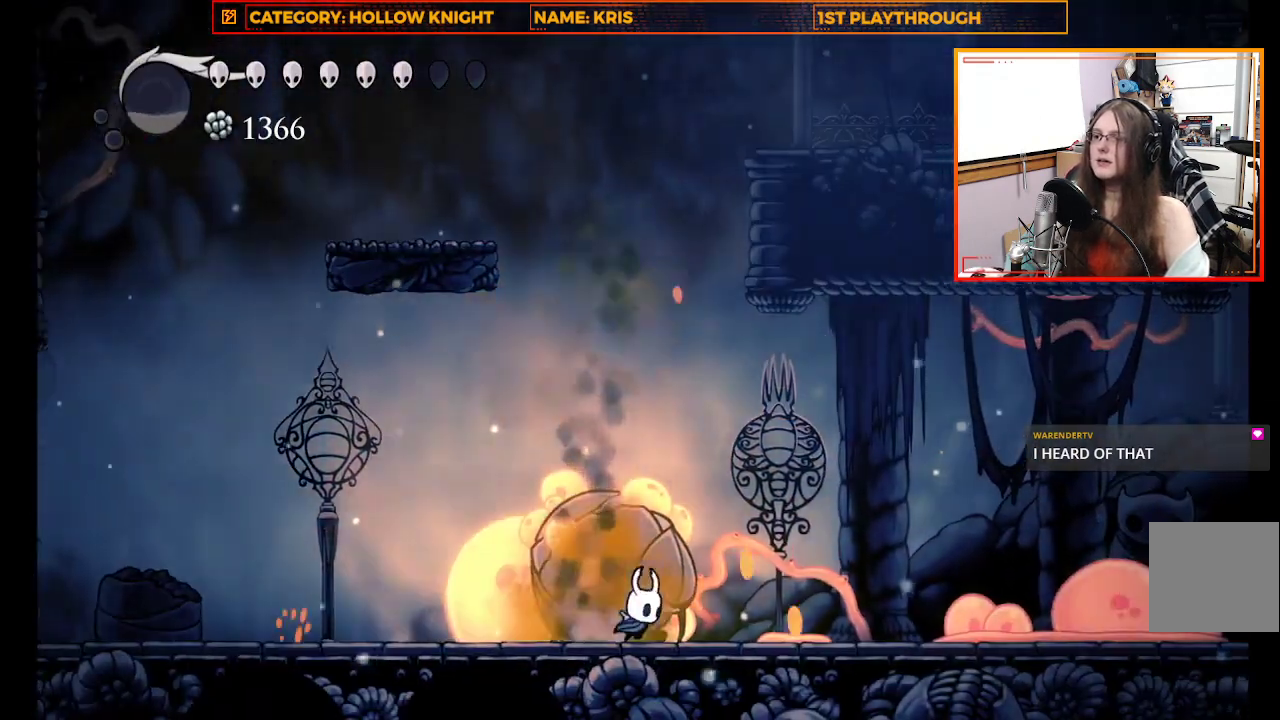
Gameplay with a controller (Xbox layout); each line is a JSON object with the inputs held at the frame after it. "events" lists button and stick changes between this image and that frame as [ms after this image, input, new state], when the widget could be followed in between. Not read: right_stick.
{"buttons": [], "left_stick": "up", "events": [[133, "left_stick", "up"], [167, "X", "down"], [367, "X", "up"]]}
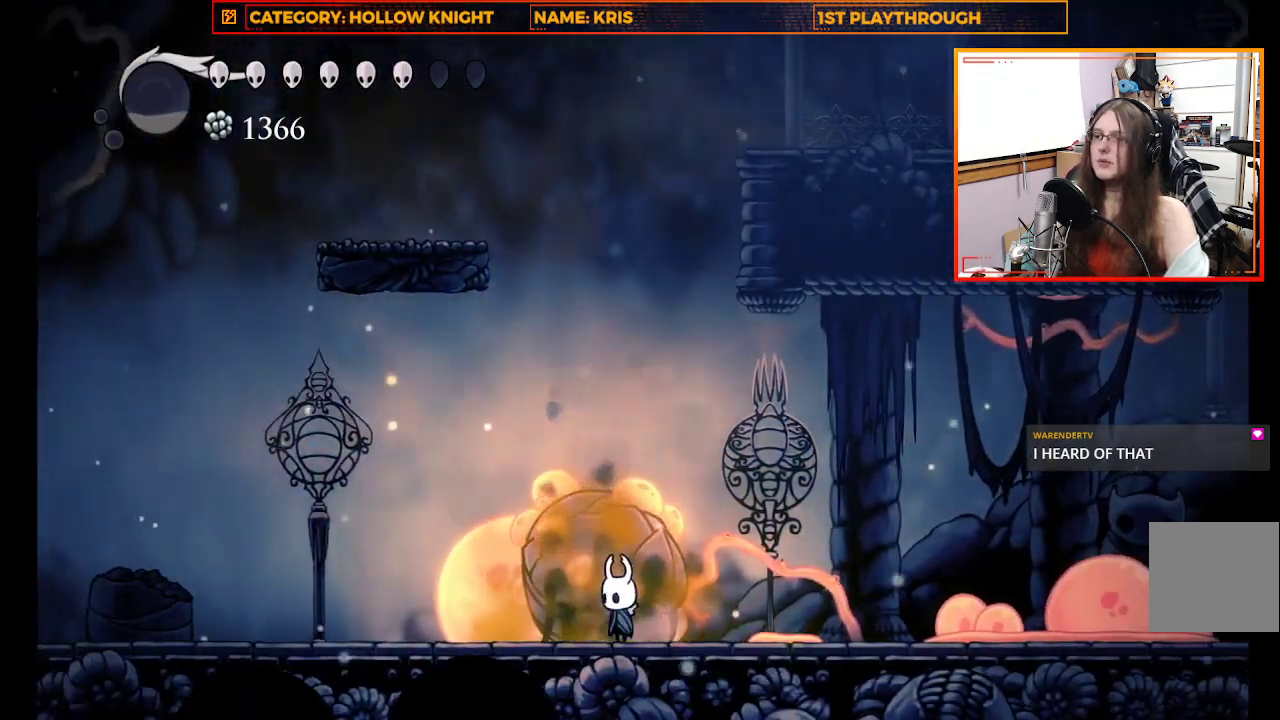
{"buttons": ["X"], "left_stick": "down-left", "events": [[33, "A", "down"], [133, "left_stick", "up-right"], [333, "X", "down"], [367, "left_stick", "down-right"], [400, "A", "up"], [467, "left_stick", "down-left"]]}
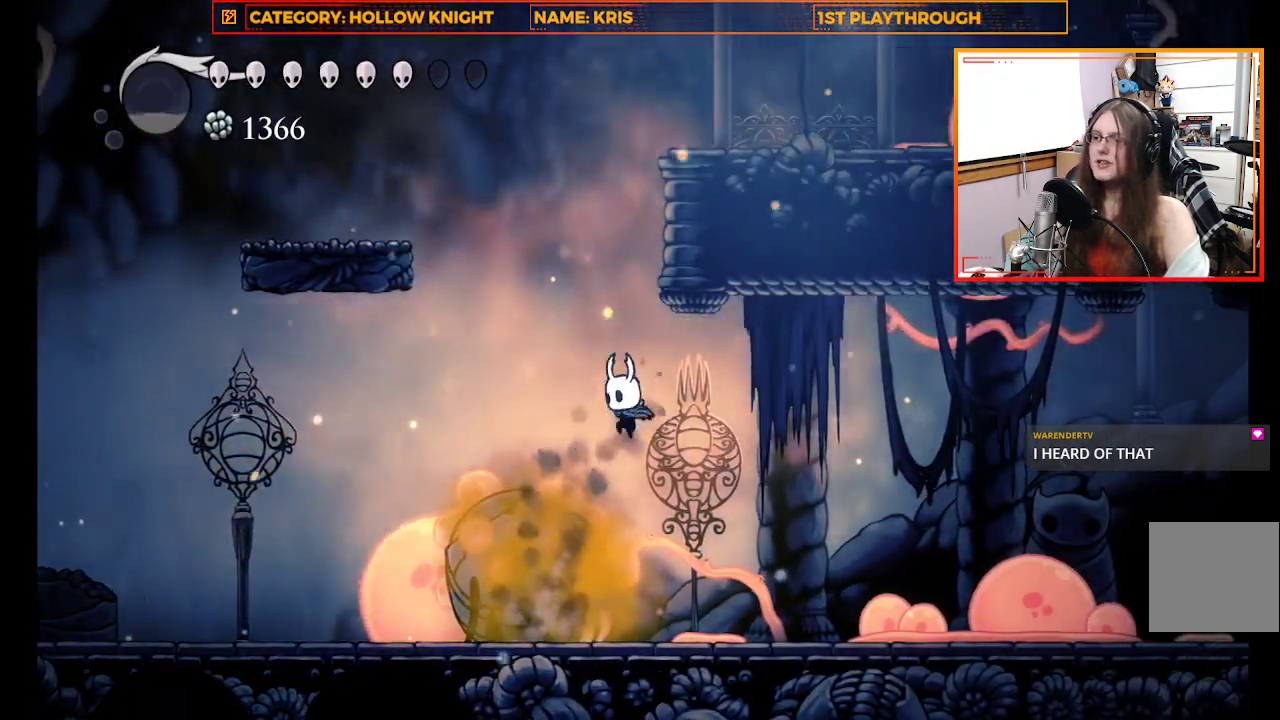
{"buttons": ["X"], "left_stick": "down", "events": [[167, "X", "up"], [300, "X", "down"], [333, "left_stick", "down"]]}
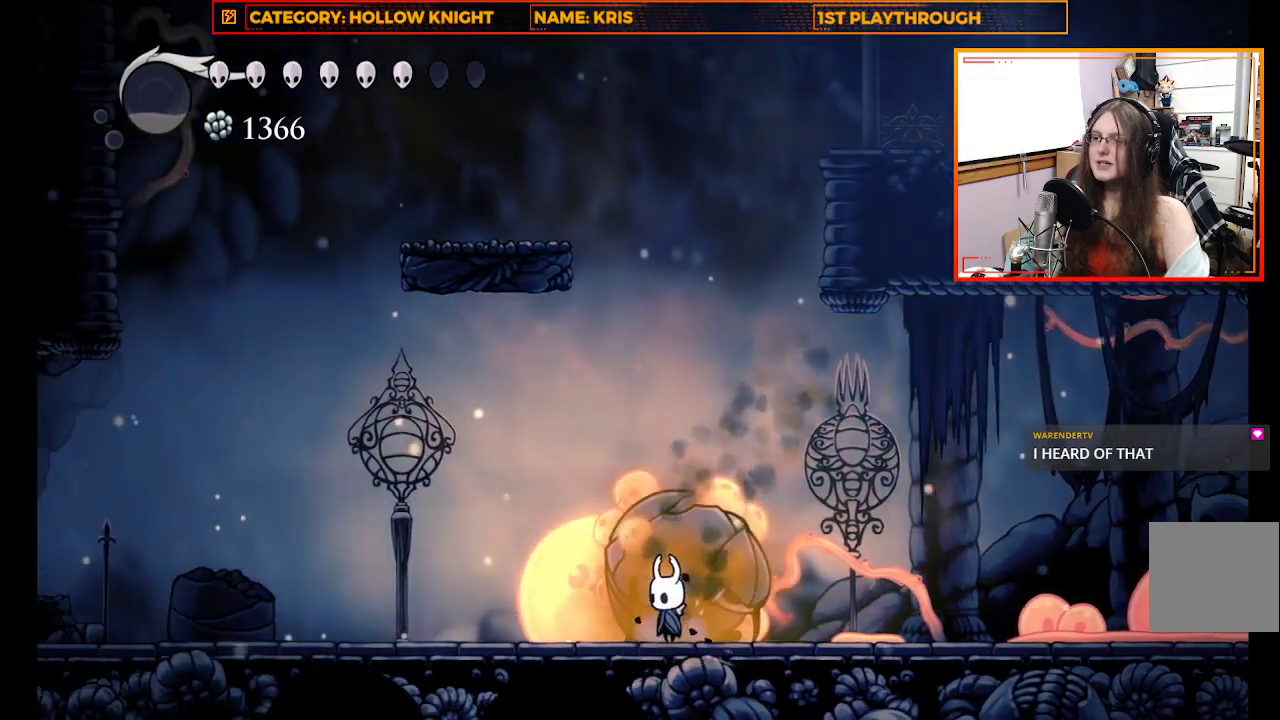
{"buttons": ["A"], "left_stick": "center", "events": [[33, "X", "up"], [100, "left_stick", "center"], [200, "A", "down"]]}
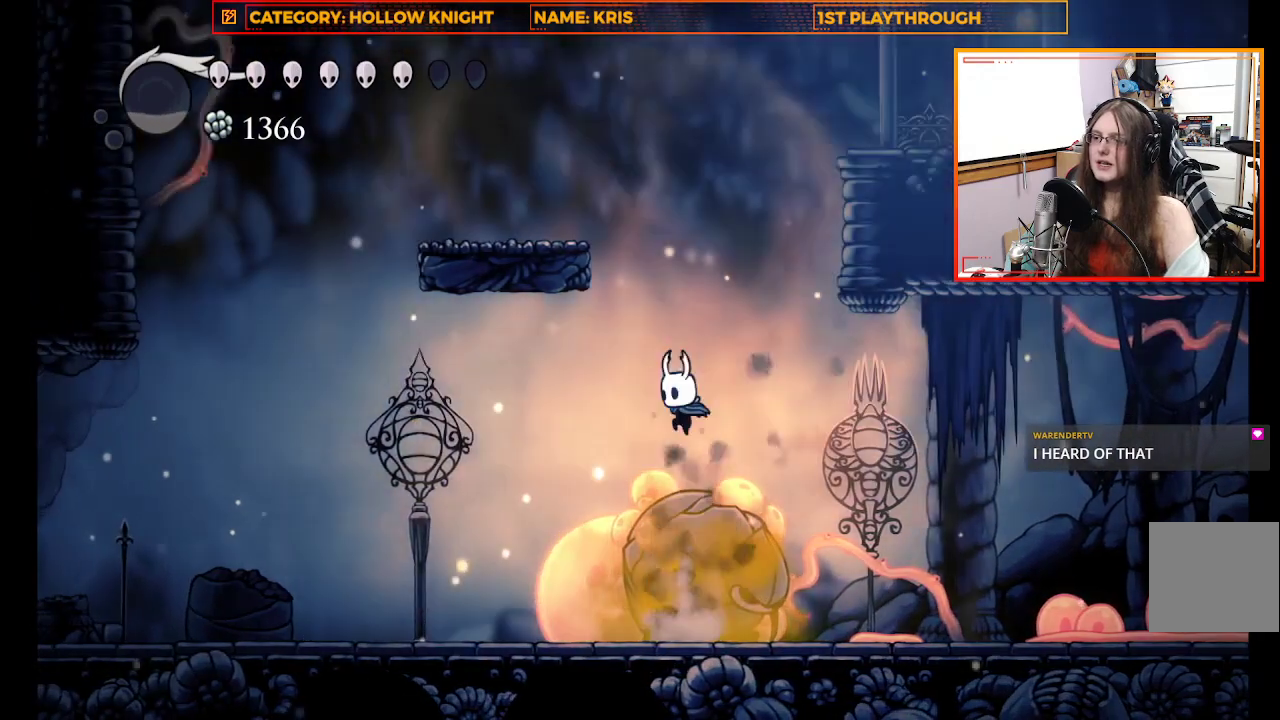
{"buttons": [], "left_stick": "down-right", "events": [[33, "left_stick", "down"], [100, "A", "up"], [133, "X", "down"], [400, "left_stick", "down-right"], [500, "X", "up"]]}
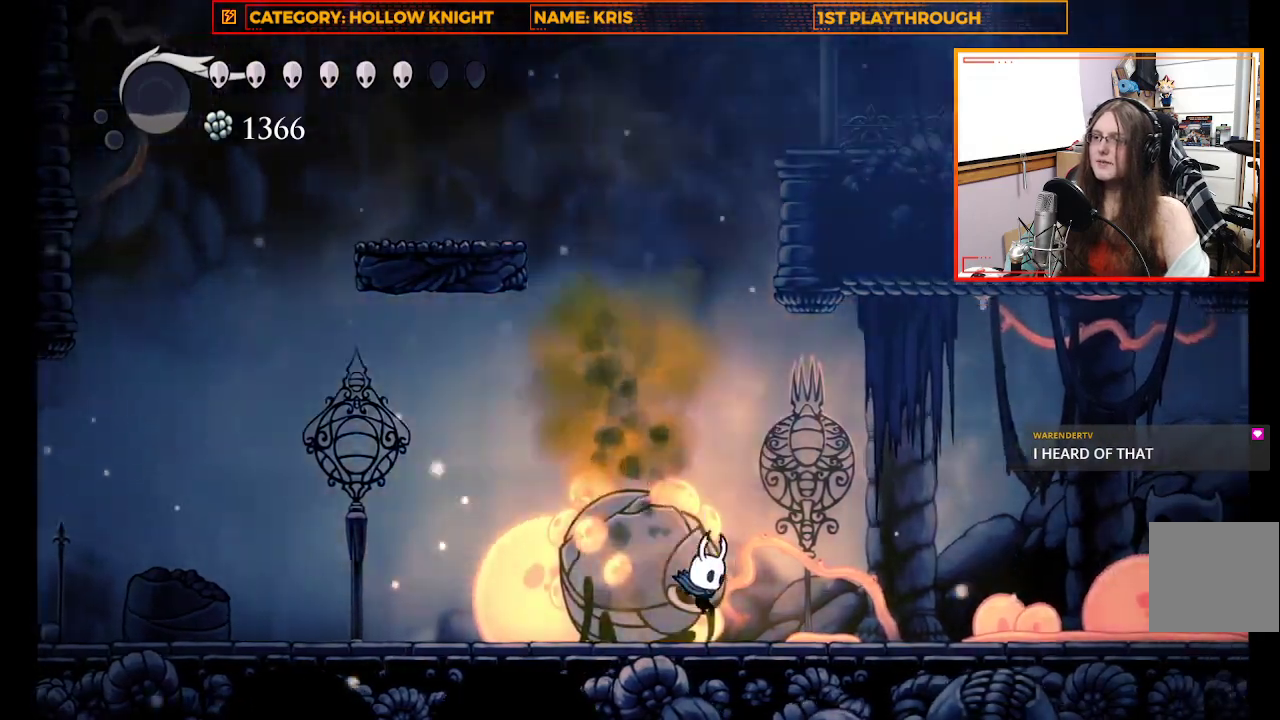
{"buttons": ["A"], "left_stick": "up-left", "events": [[267, "left_stick", "up-left"], [367, "A", "down"]]}
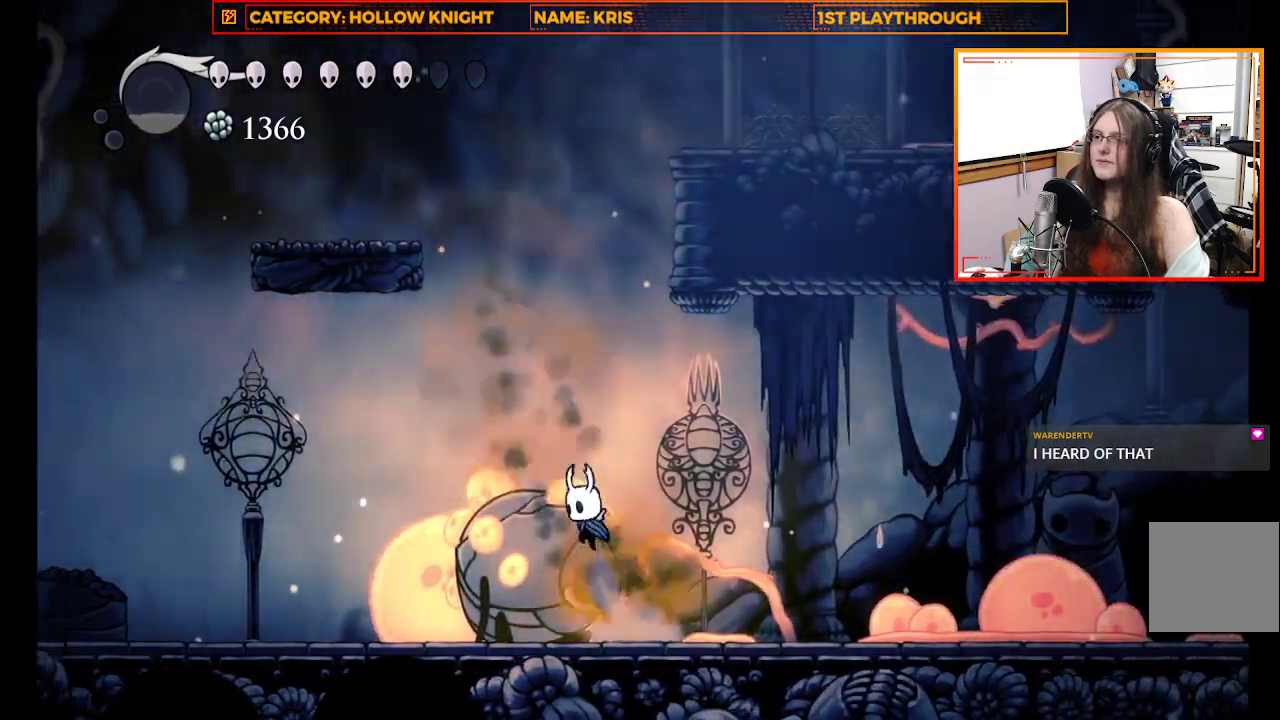
{"buttons": ["A"], "left_stick": "up", "events": [[133, "left_stick", "up"], [300, "A", "up"], [433, "A", "down"]]}
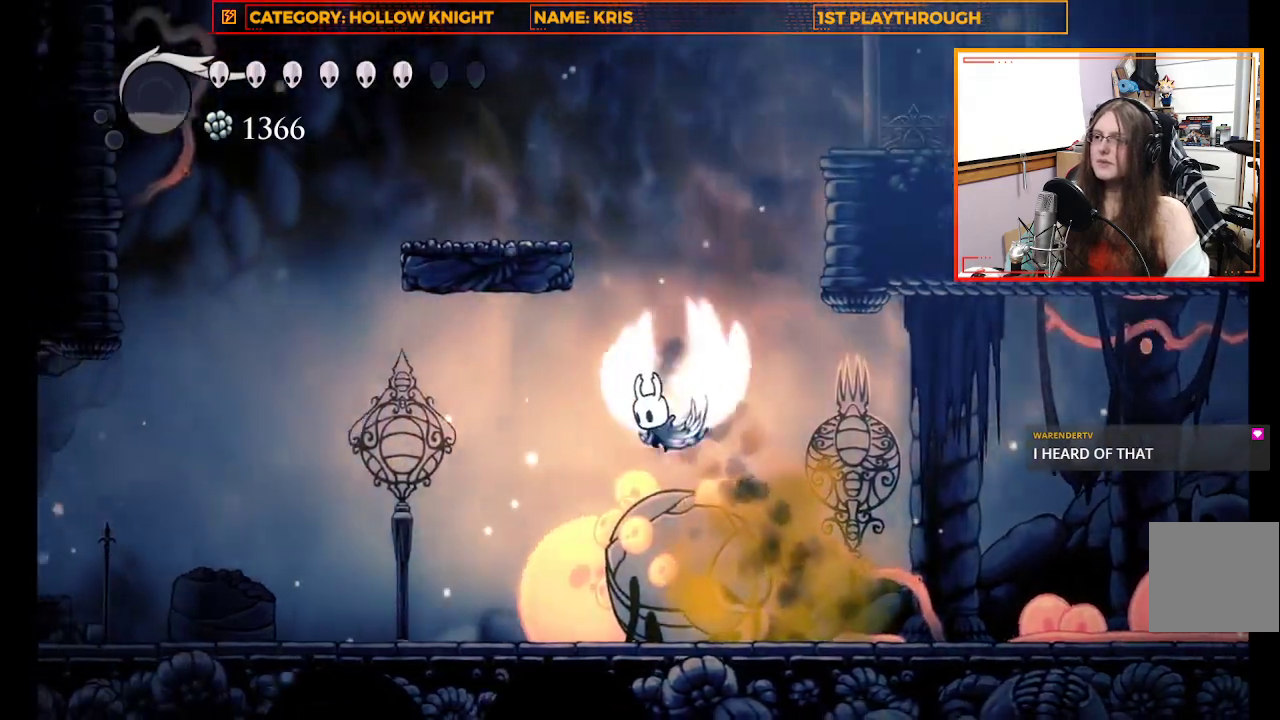
{"buttons": ["A"], "left_stick": "up-left", "events": [[433, "left_stick", "up-left"]]}
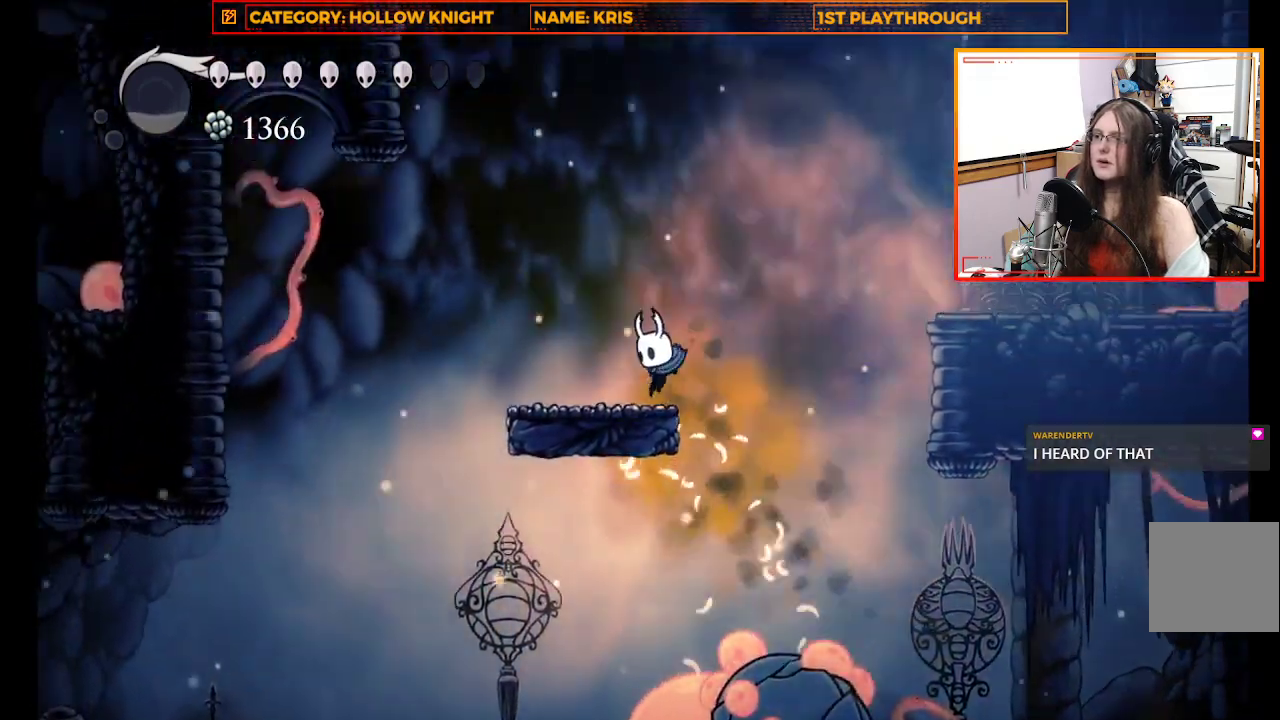
{"buttons": ["A"], "left_stick": "right", "events": [[67, "A", "up"], [167, "left_stick", "center"], [300, "left_stick", "right"], [467, "A", "down"]]}
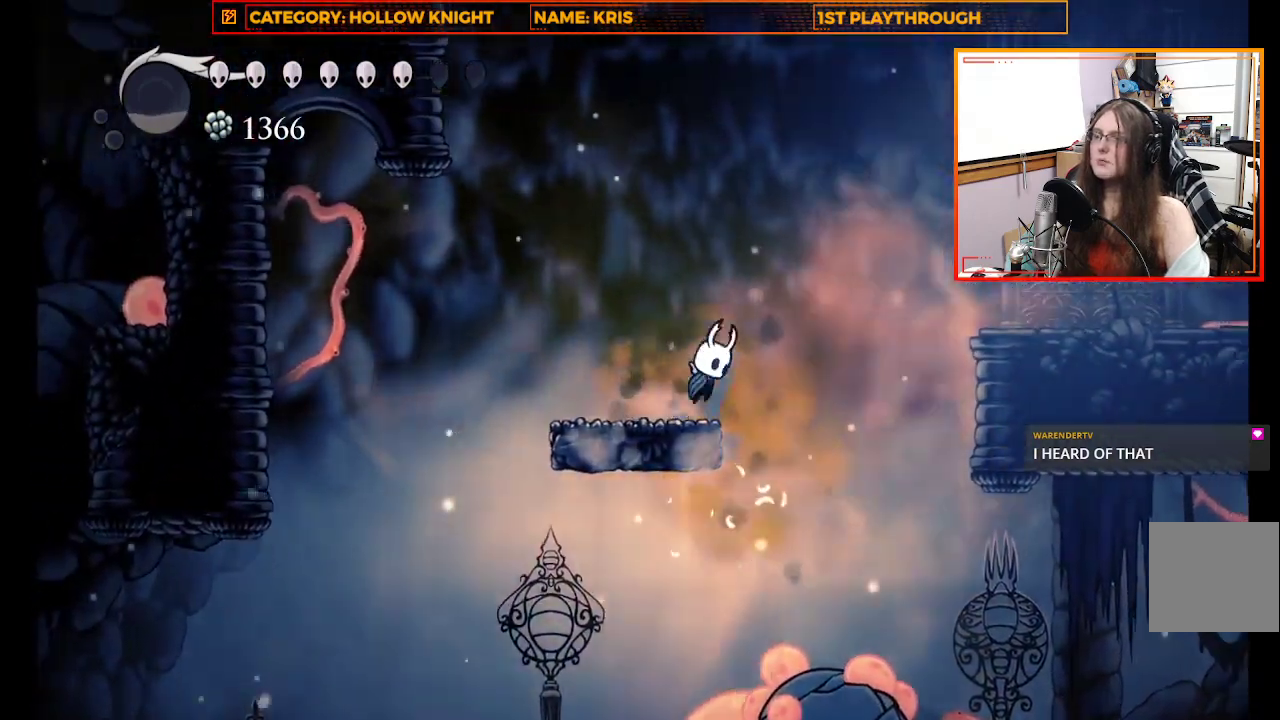
{"buttons": ["R2"], "left_stick": "right", "events": [[267, "A", "up"], [267, "R2", "down"]]}
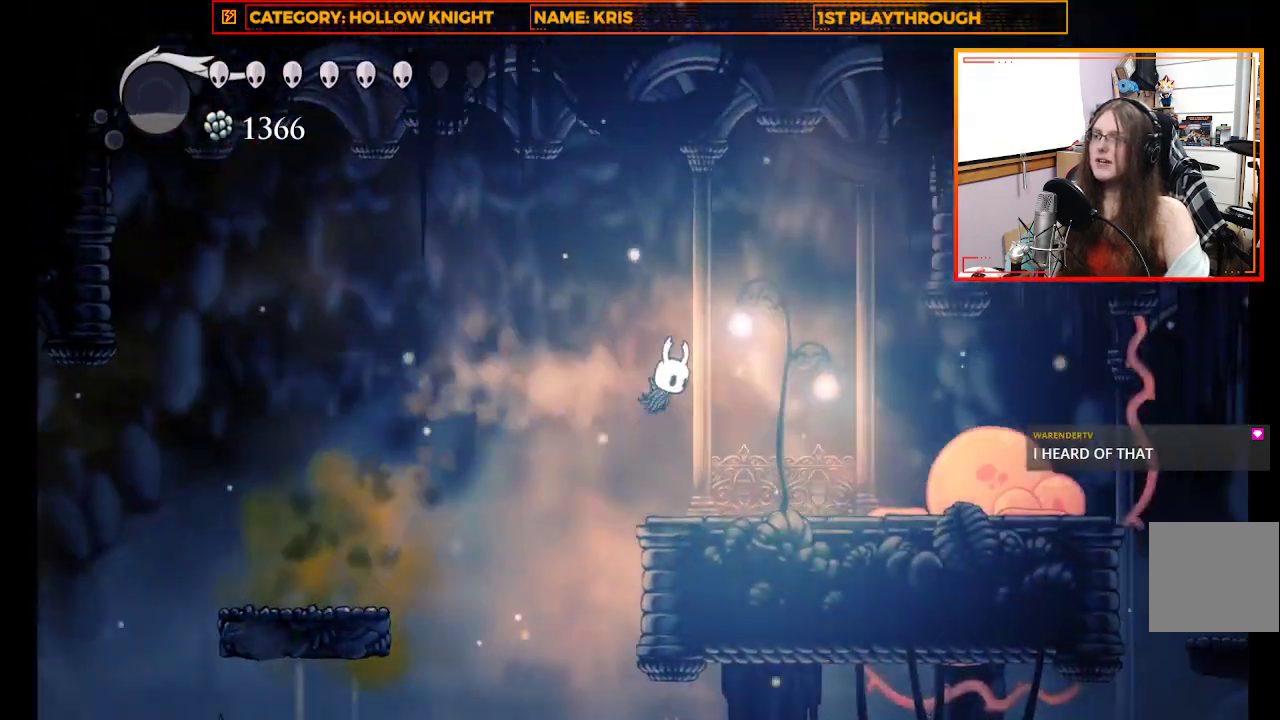
{"buttons": ["X"], "left_stick": "right", "events": [[67, "R2", "up"], [500, "X", "down"]]}
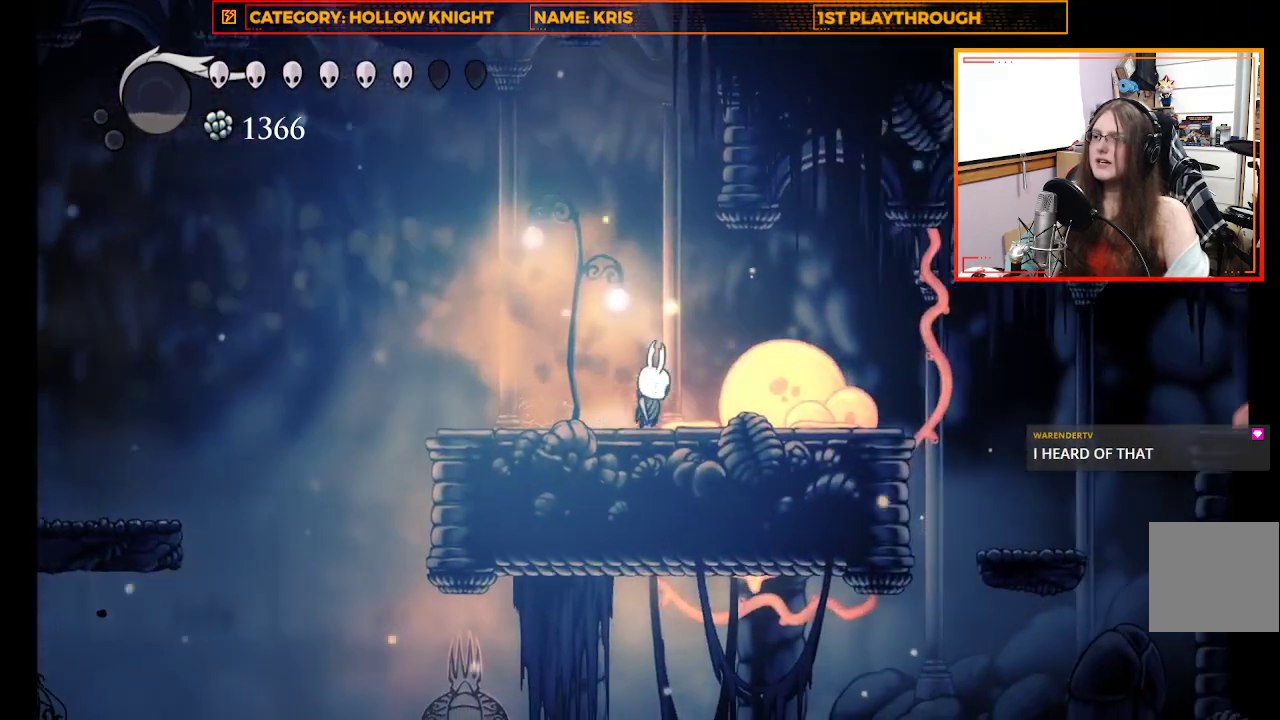
{"buttons": [], "left_stick": "center", "events": [[167, "left_stick", "center"], [200, "X", "up"]]}
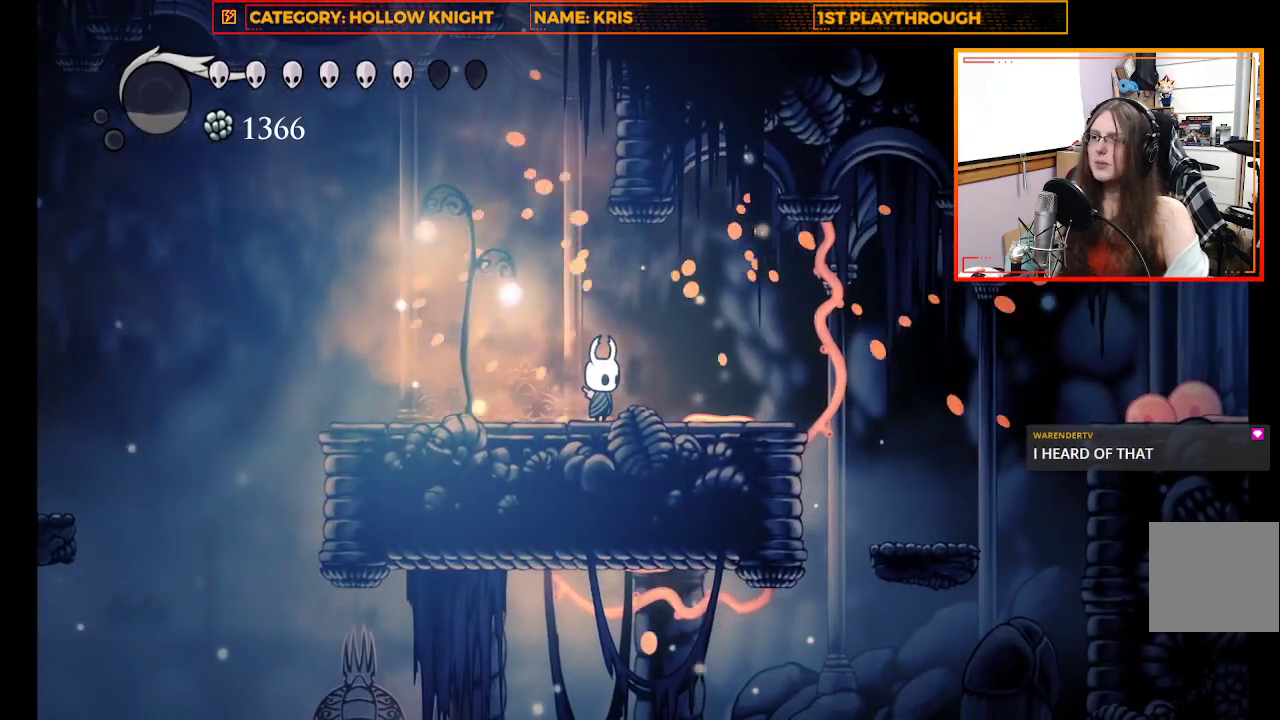
{"buttons": [], "left_stick": "center", "events": []}
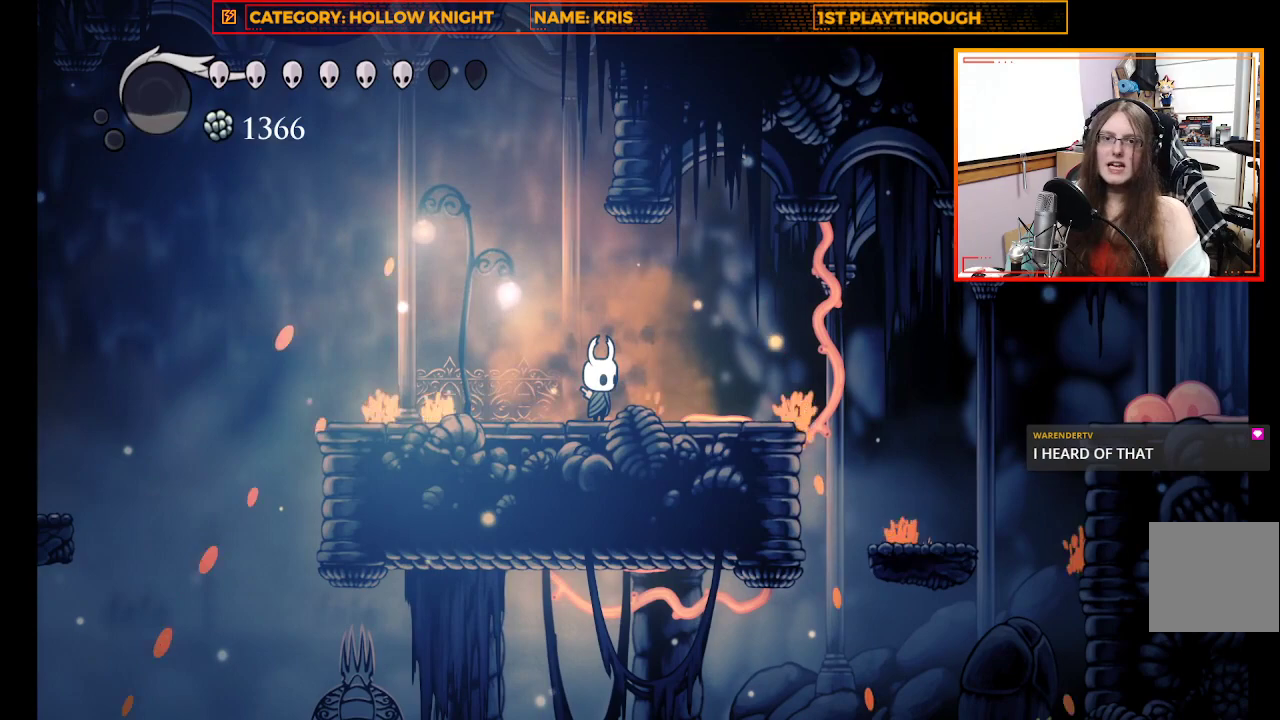
{"buttons": [], "left_stick": "center", "events": []}
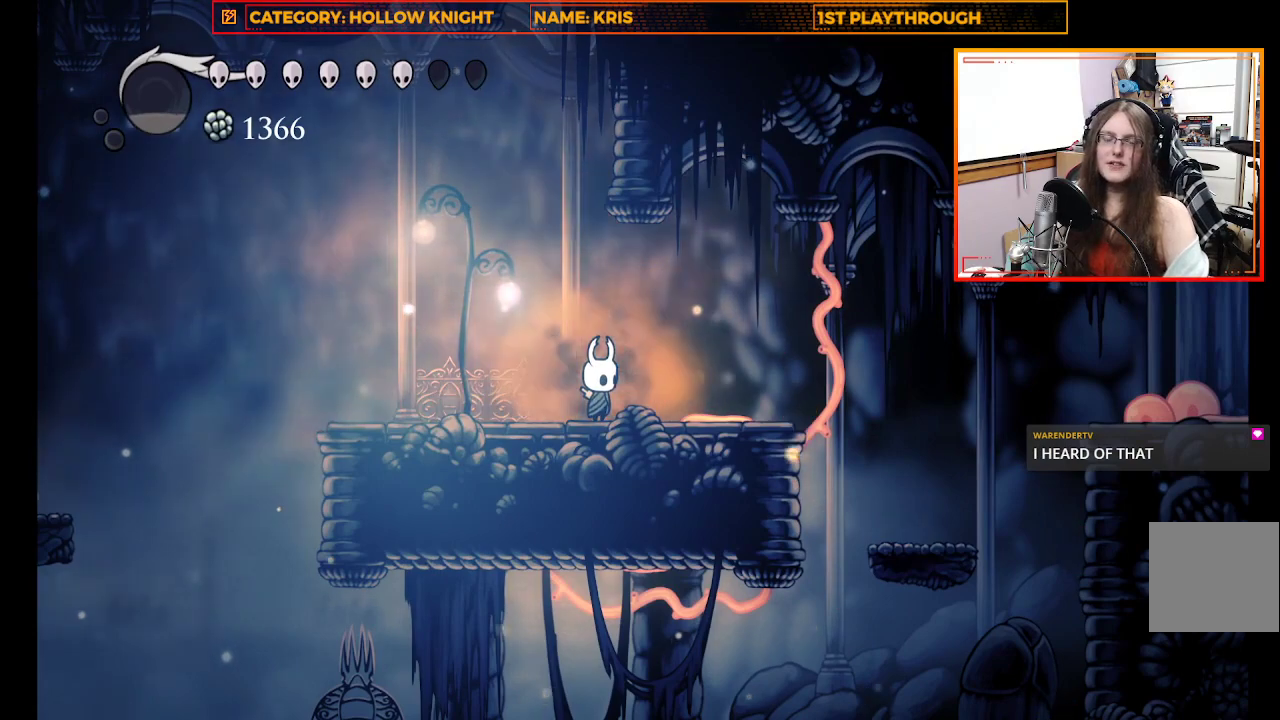
{"buttons": [], "left_stick": "center", "events": []}
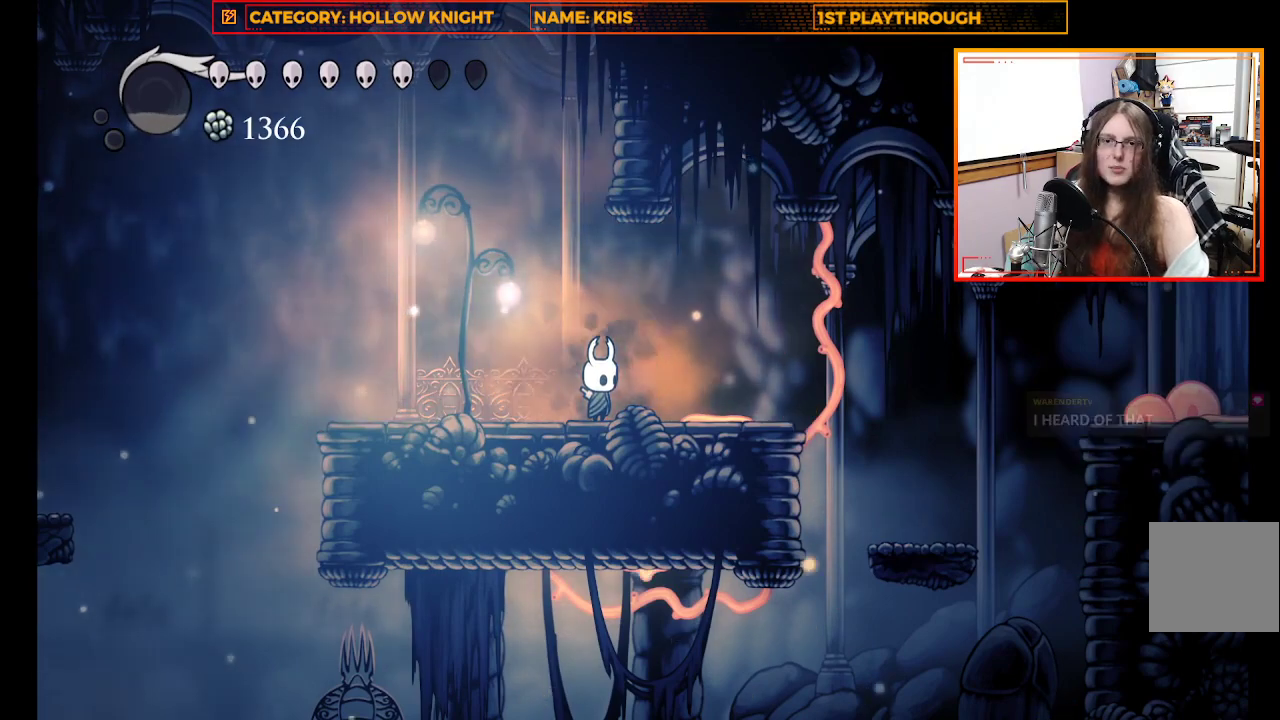
{"buttons": [], "left_stick": "left", "events": [[333, "left_stick", "up-left"], [400, "left_stick", "left"]]}
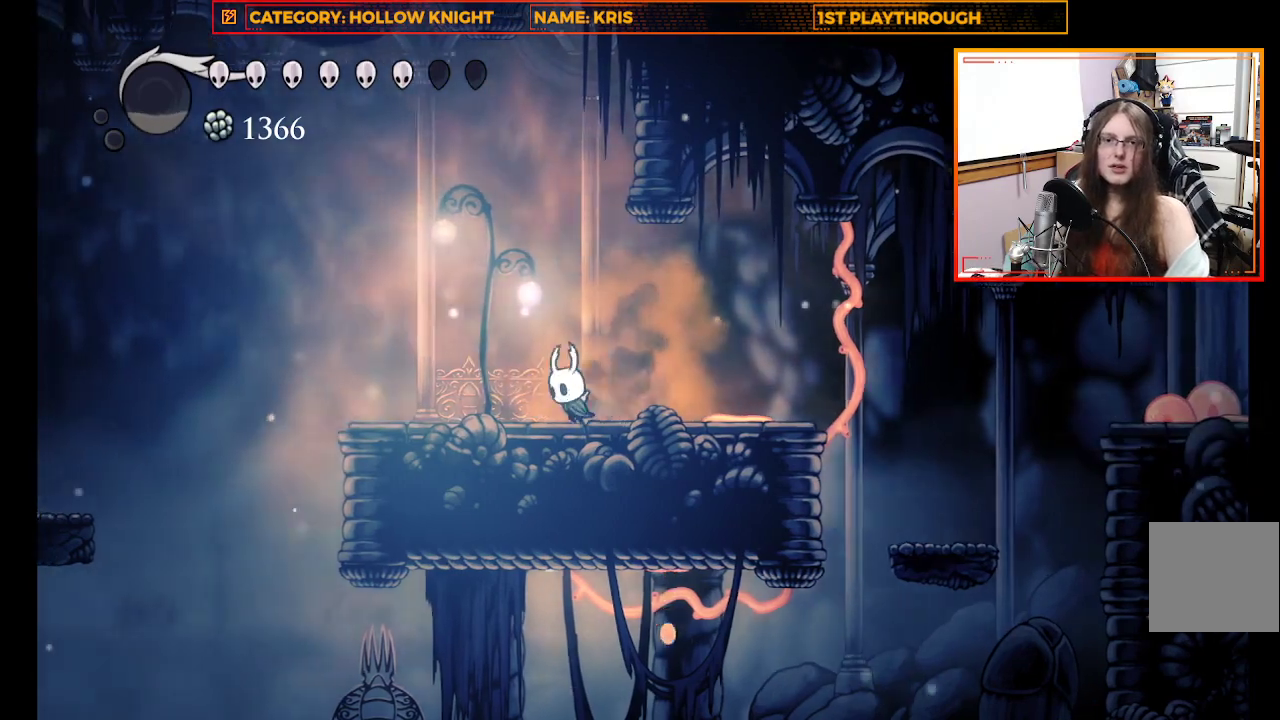
{"buttons": ["A"], "left_stick": "left", "events": [[433, "A", "down"]]}
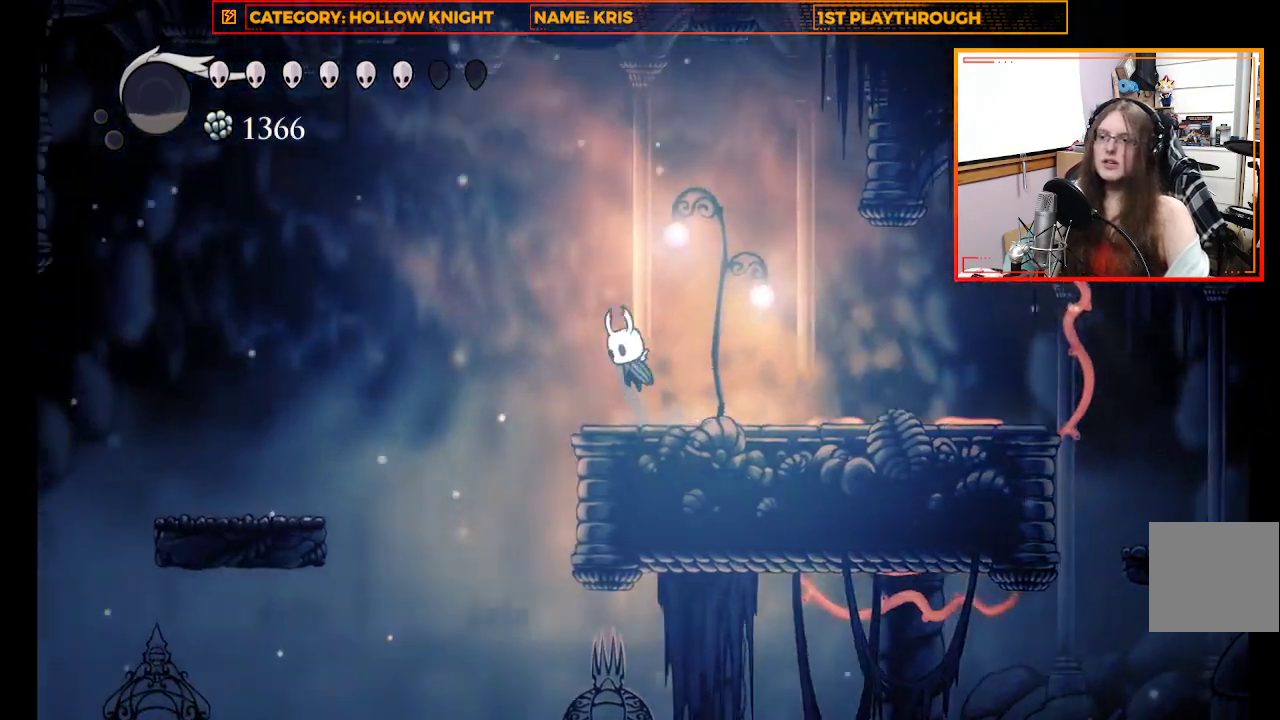
{"buttons": [], "left_stick": "left", "events": [[167, "A", "up"], [233, "R2", "down"], [433, "R2", "up"]]}
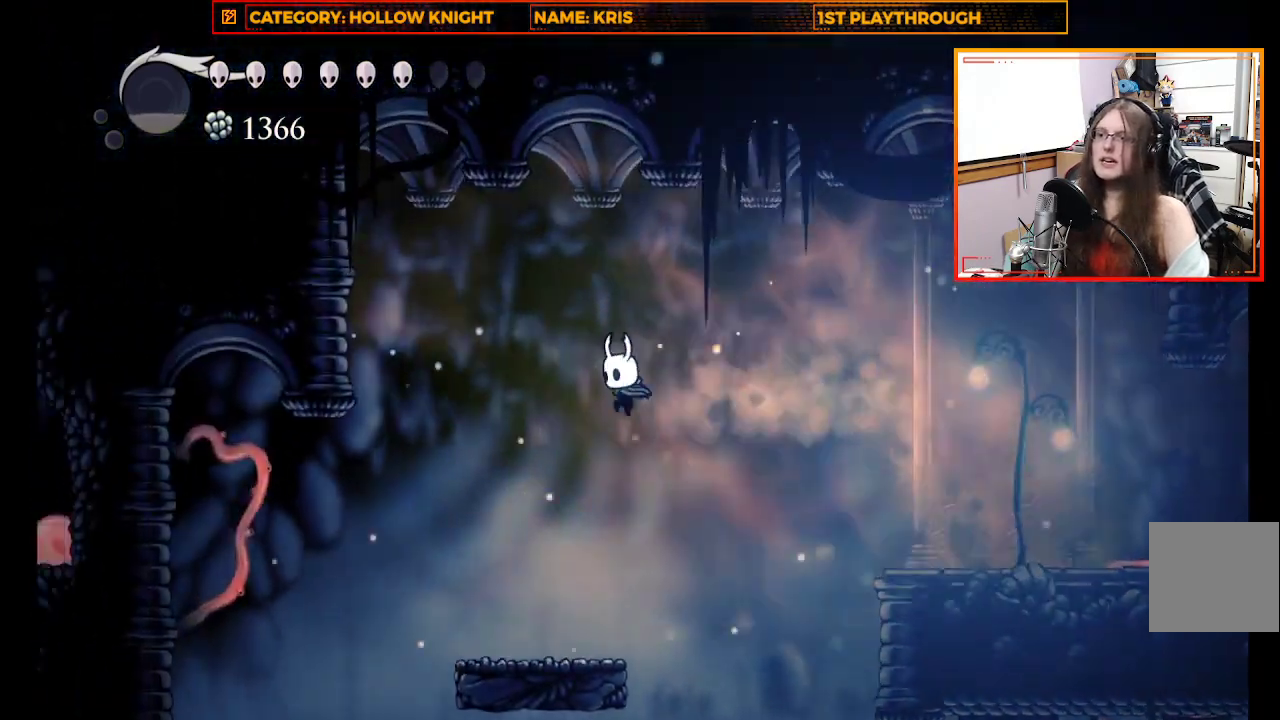
{"buttons": [], "left_stick": "right", "events": [[100, "left_stick", "center"], [500, "left_stick", "right"]]}
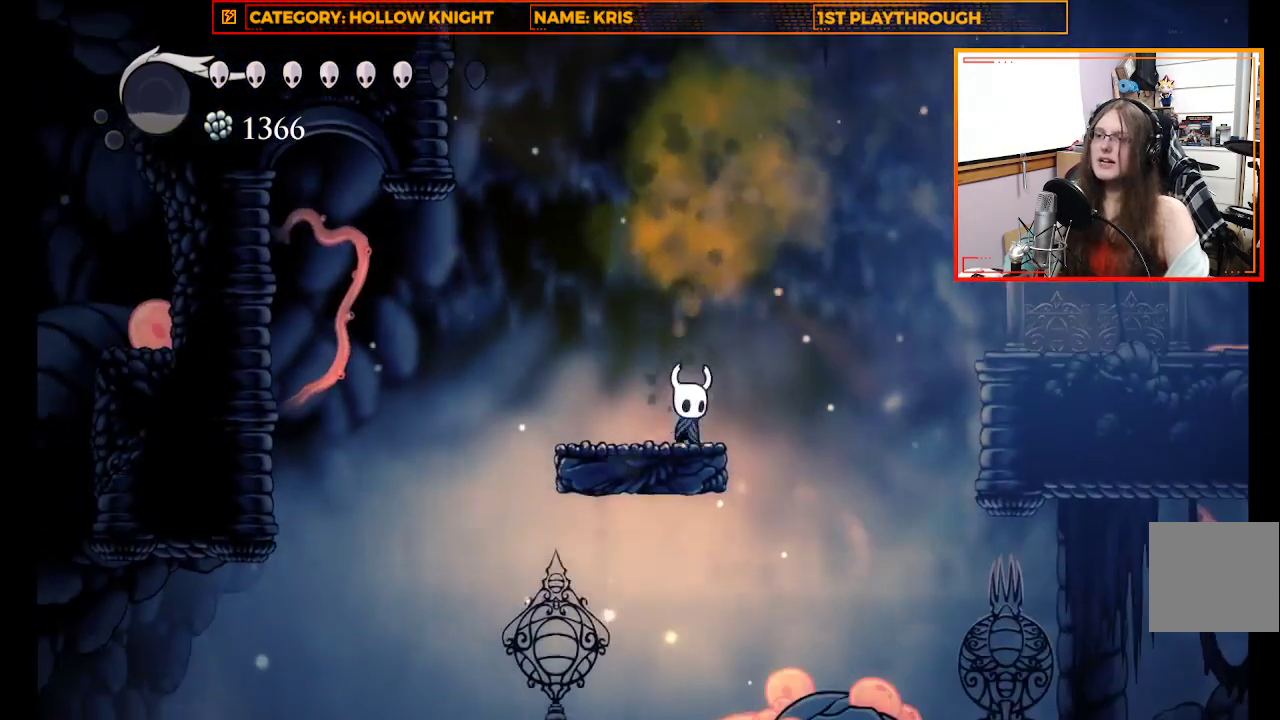
{"buttons": ["R2"], "left_stick": "right", "events": [[100, "A", "down"], [467, "A", "up"], [467, "R2", "down"]]}
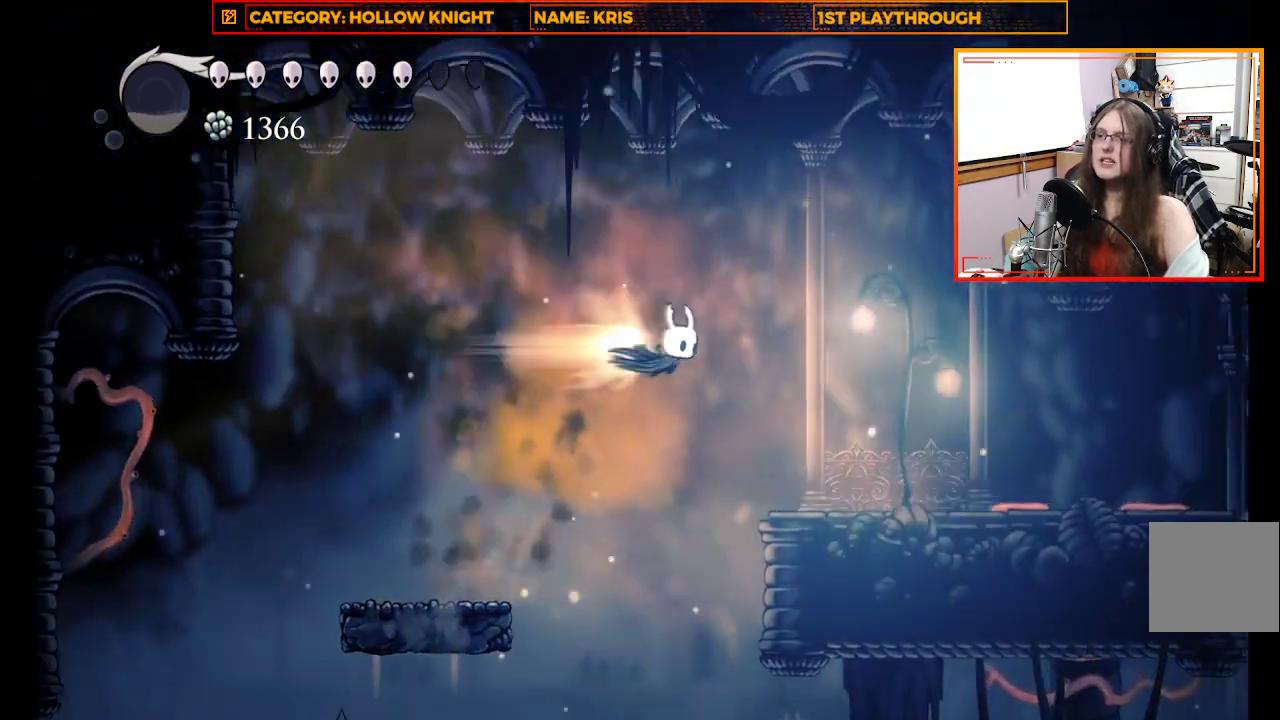
{"buttons": [], "left_stick": "right", "events": [[133, "R2", "up"]]}
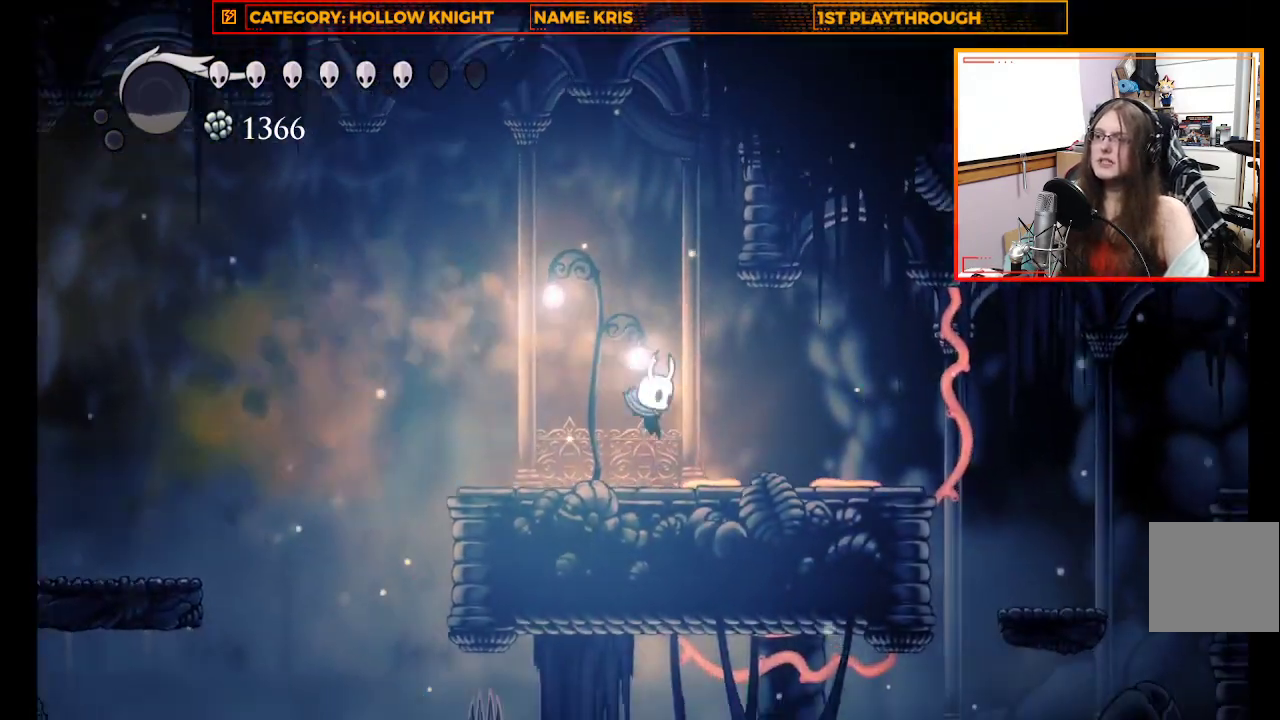
{"buttons": [], "left_stick": "right", "events": []}
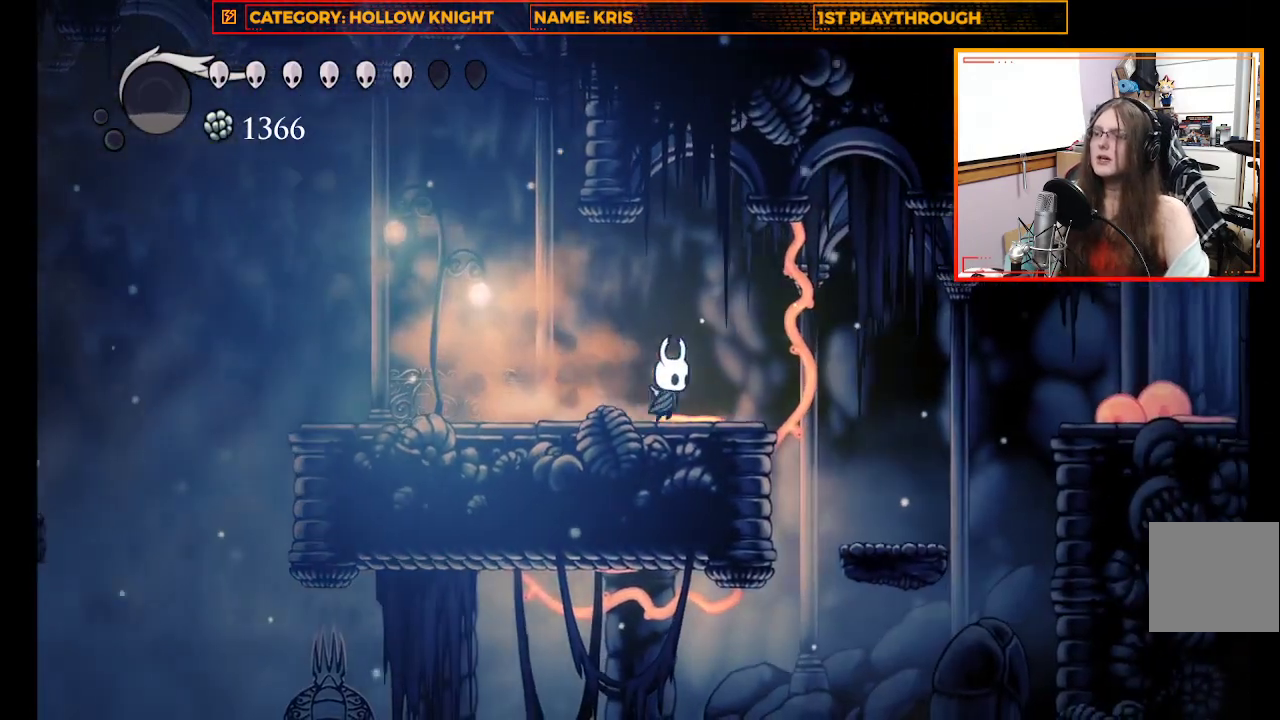
{"buttons": [], "left_stick": "right", "events": [[33, "A", "down"], [200, "A", "up"]]}
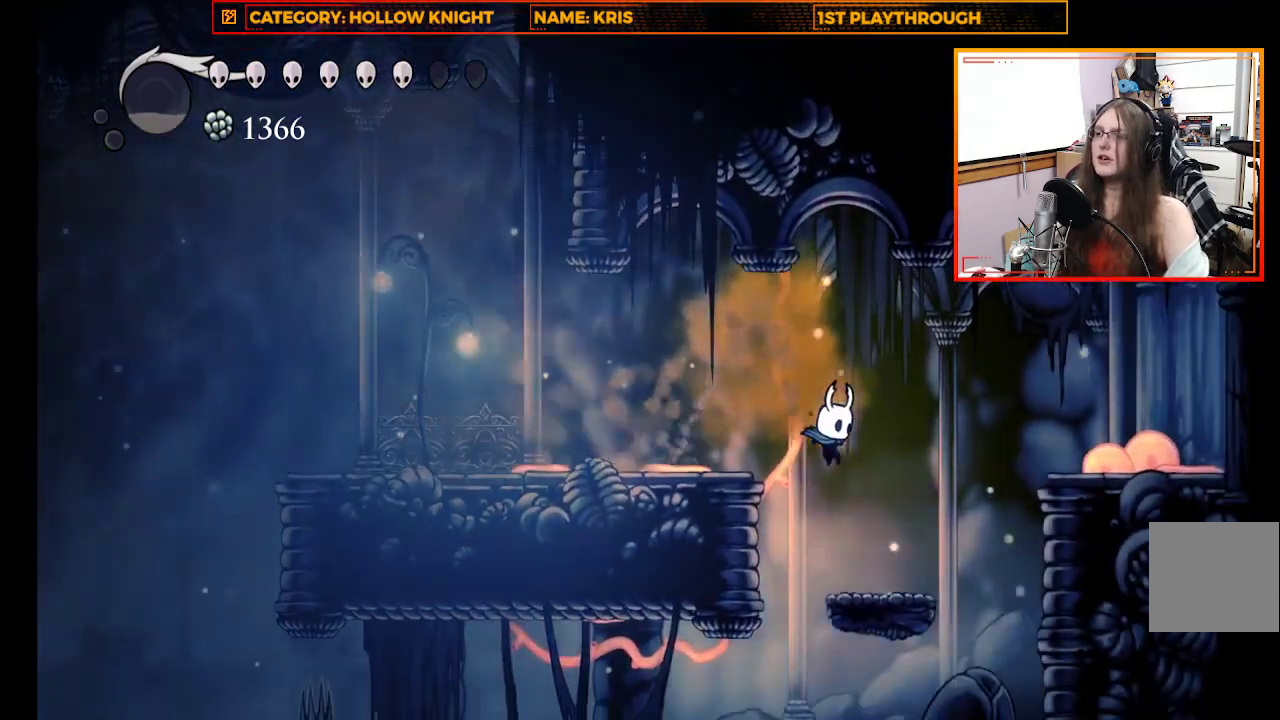
{"buttons": ["A"], "left_stick": "right", "events": [[133, "left_stick", "center"], [300, "A", "down"], [333, "left_stick", "right"]]}
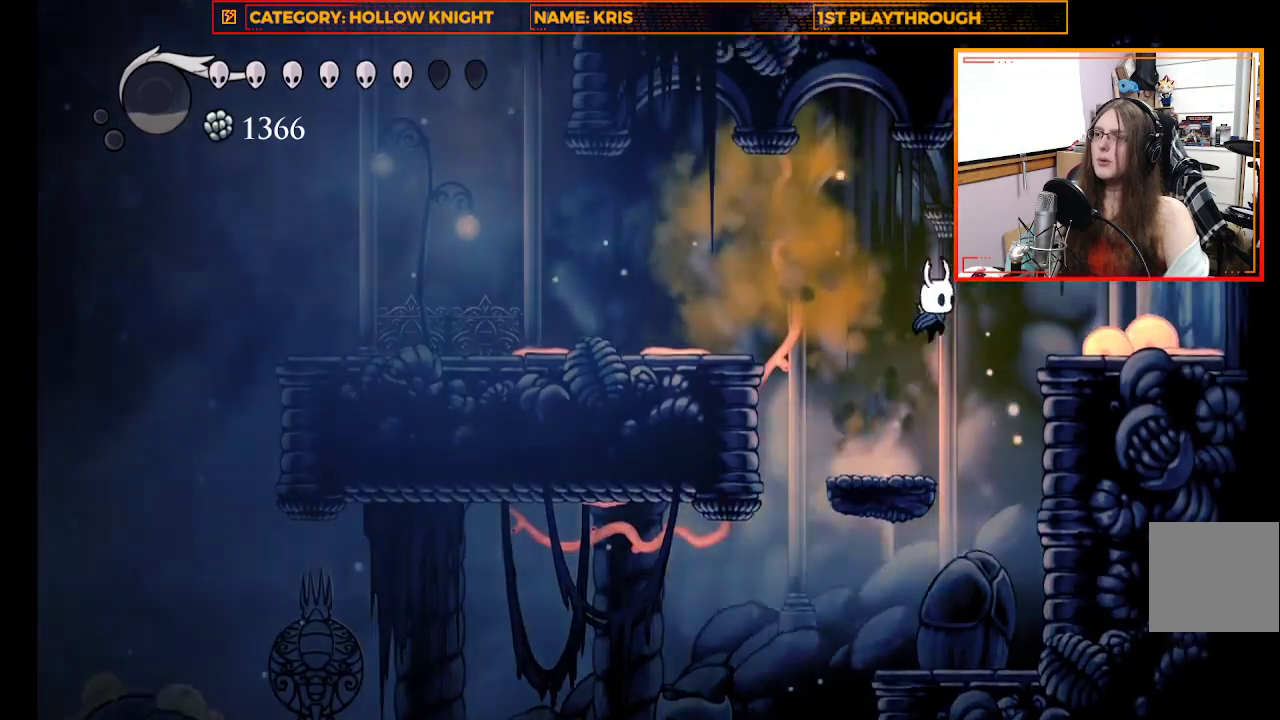
{"buttons": ["L3"], "left_stick": "up-left", "events": [[33, "left_stick", "up-right"], [167, "X", "down"], [167, "left_stick", "up"], [400, "A", "up"], [400, "X", "up"], [400, "left_stick", "up-left"], [467, "L3", "down"]]}
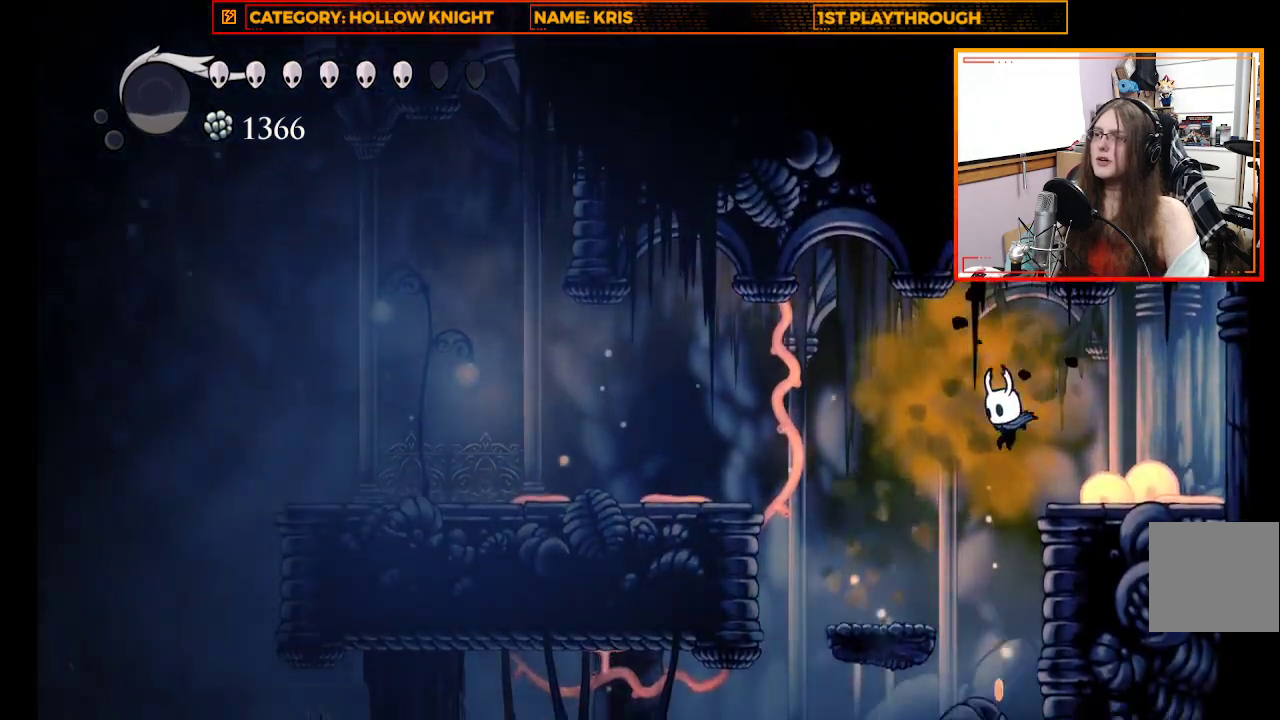
{"buttons": [], "left_stick": "right", "events": [[200, "L3", "up"], [433, "left_stick", "right"]]}
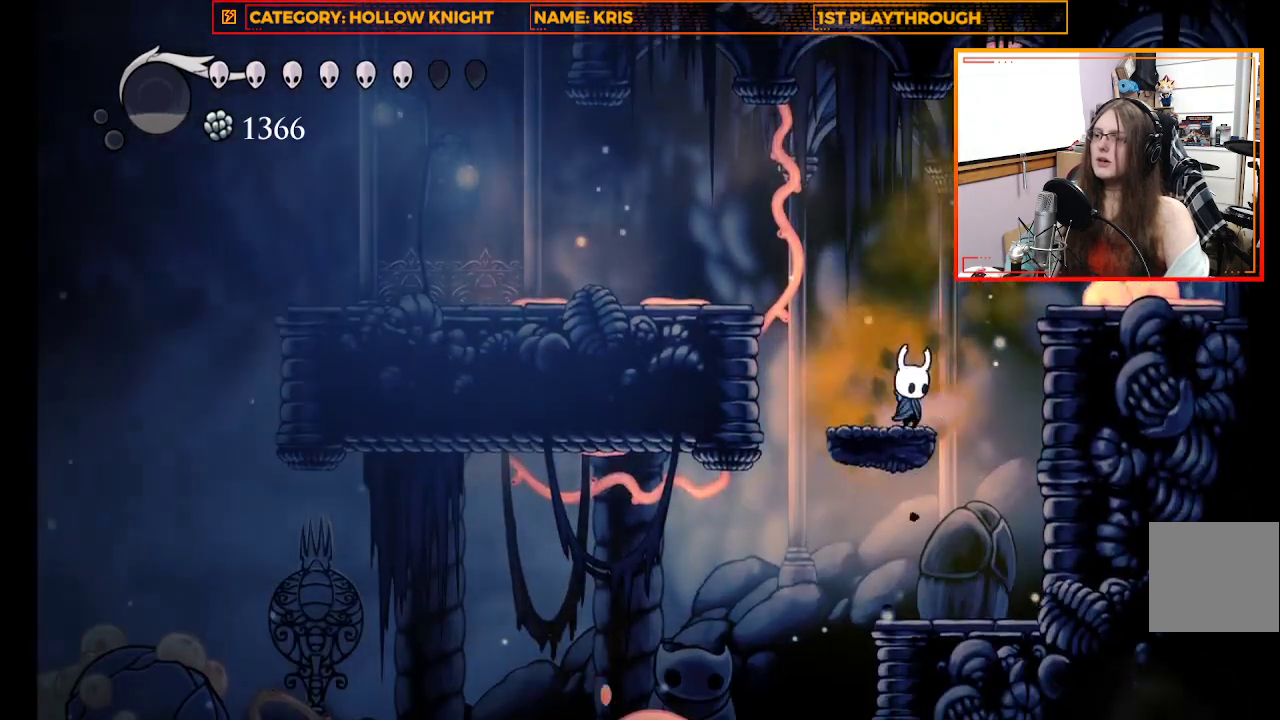
{"buttons": ["X"], "left_stick": "up-left", "events": [[267, "left_stick", "center"], [400, "left_stick", "up-left"], [500, "X", "down"]]}
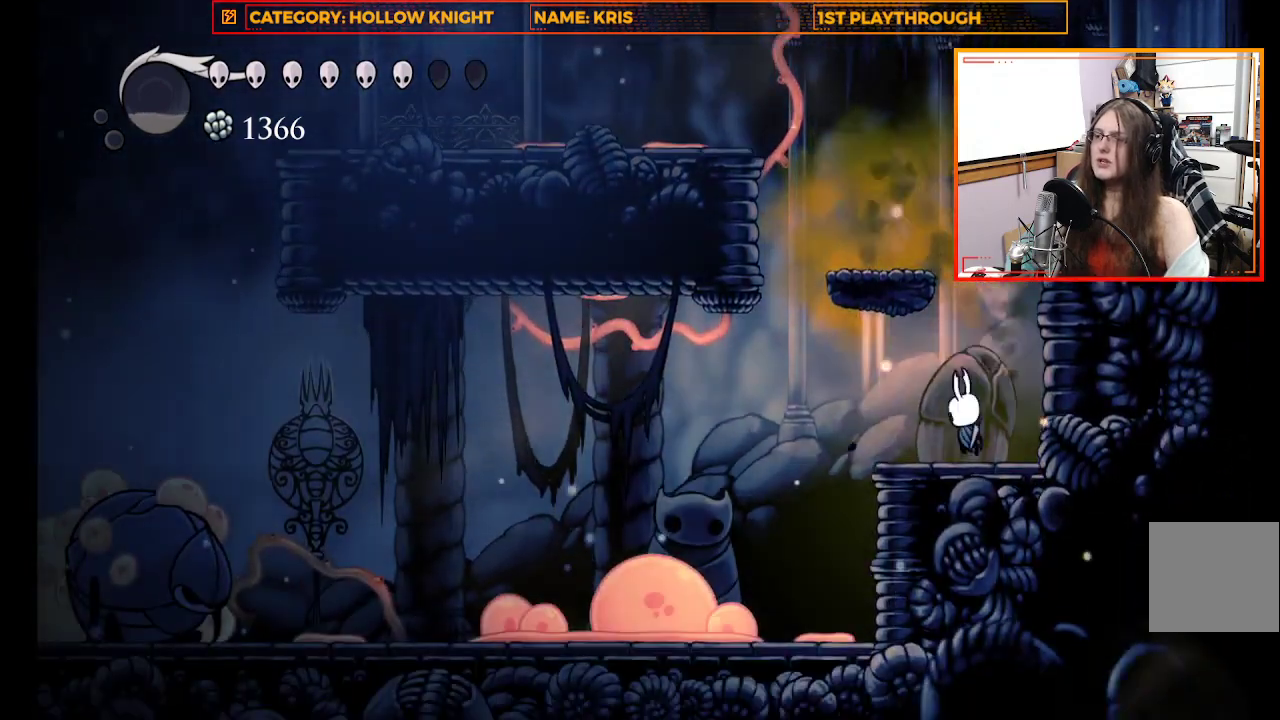
{"buttons": [], "left_stick": "left", "events": [[67, "left_stick", "center"], [233, "X", "up"], [367, "left_stick", "left"]]}
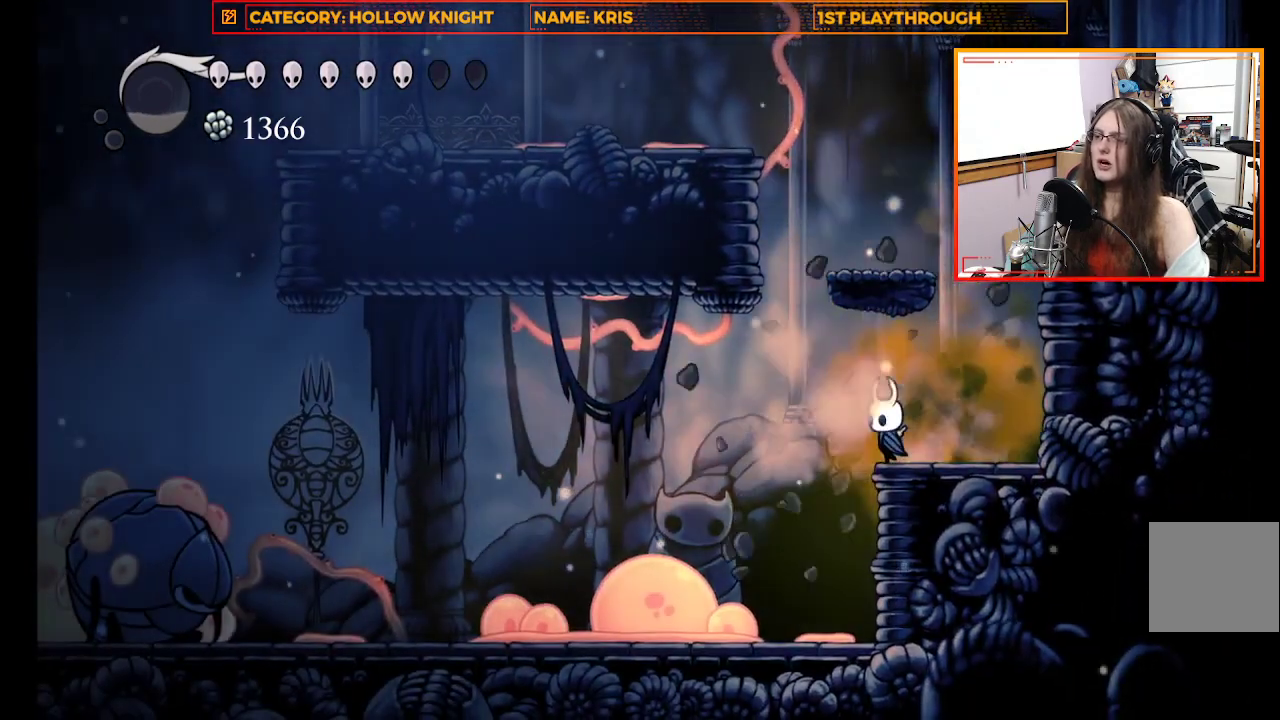
{"buttons": ["X"], "left_stick": "left", "events": [[500, "X", "down"]]}
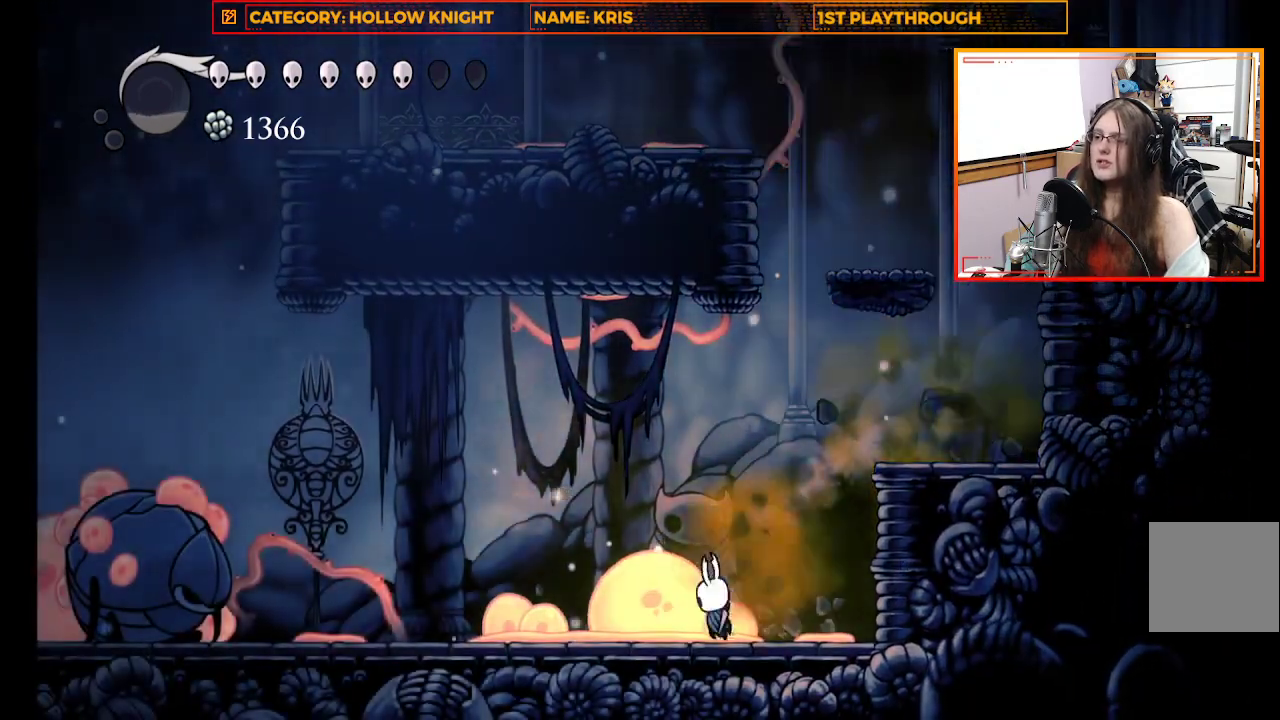
{"buttons": [], "left_stick": "left", "events": [[233, "X", "up"]]}